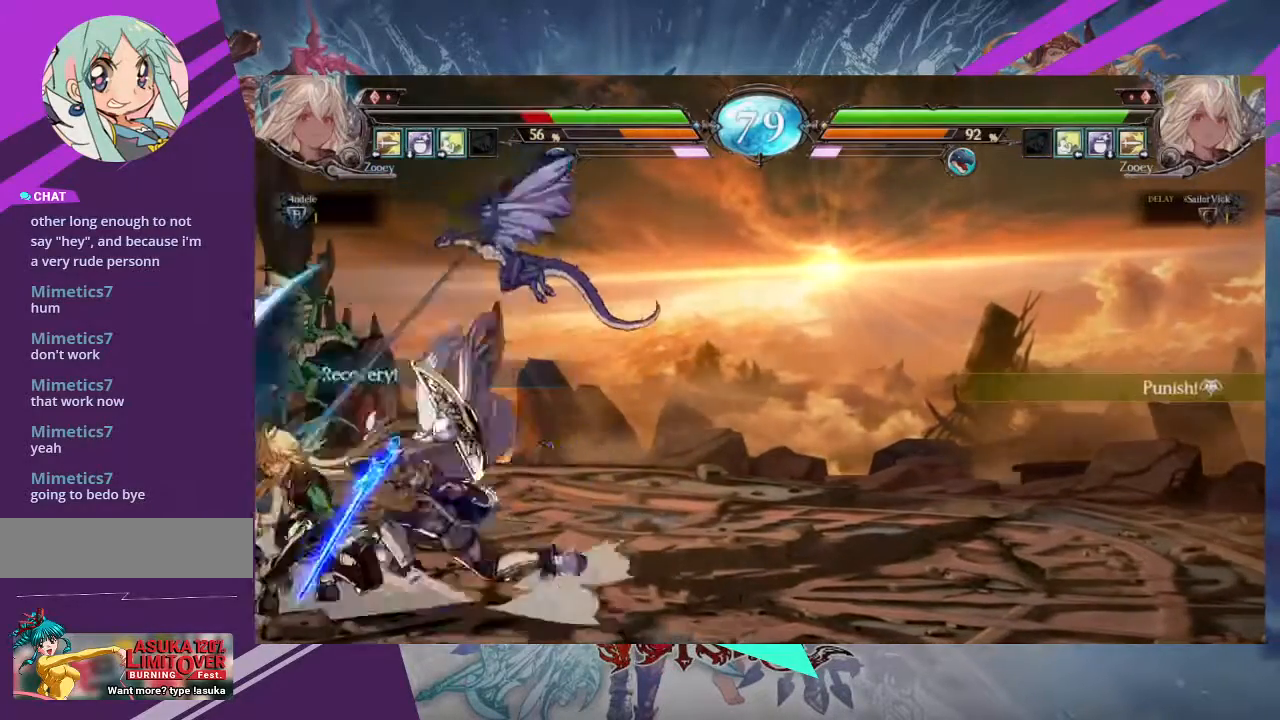
Gameplay with a controller (arcade stick); each line is a JSON object with the inputs held at the frame after it. "events" lists button and stick changes between this image and that frame as [ms after this image, input, new state], when the widget could be followed in between. Not read: L3 R3 other_buttons.
{"buttons": [], "left_stick": "center", "events": [[234, "SQUARE", "down"], [334, "SQUARE", "up"], [367, "TRIANGLE", "down"], [401, "left_stick", "center"], [501, "TRIANGLE", "up"]]}
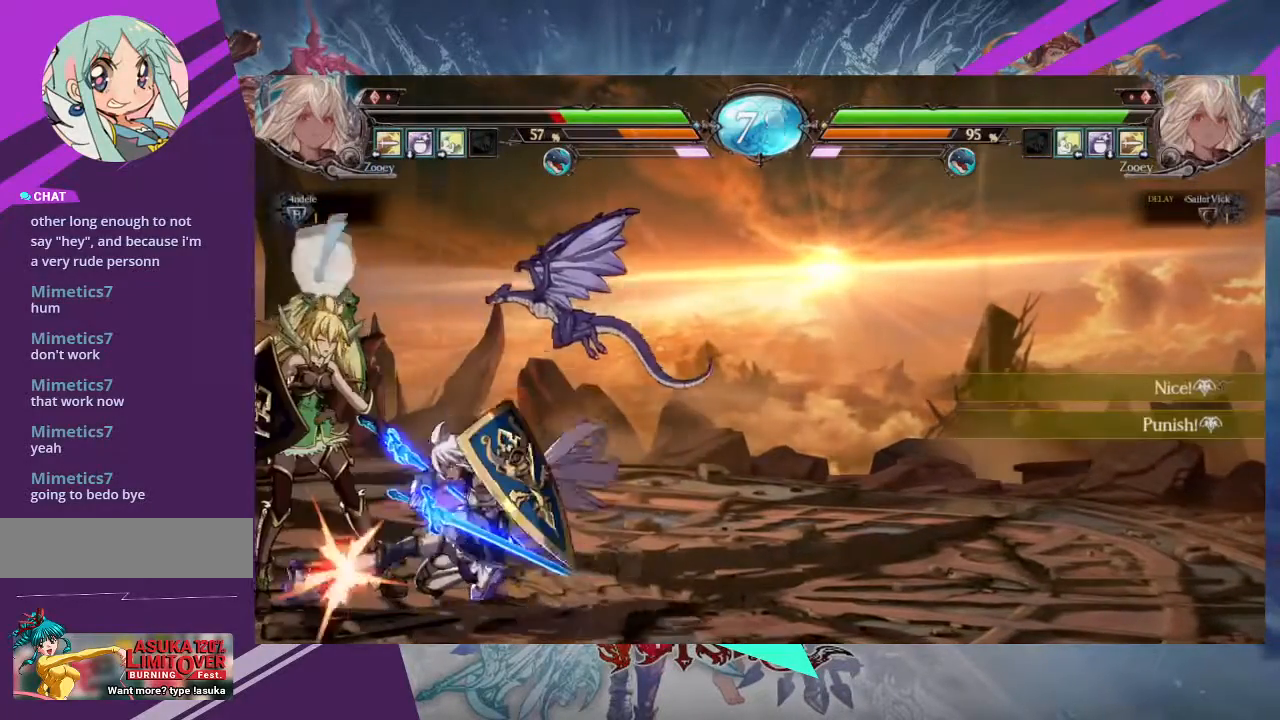
{"buttons": ["R1"], "left_stick": "center", "events": [[100, "R1", "down"], [233, "R1", "up"], [367, "left_stick", "left"], [433, "left_stick", "center"], [467, "R1", "down"]]}
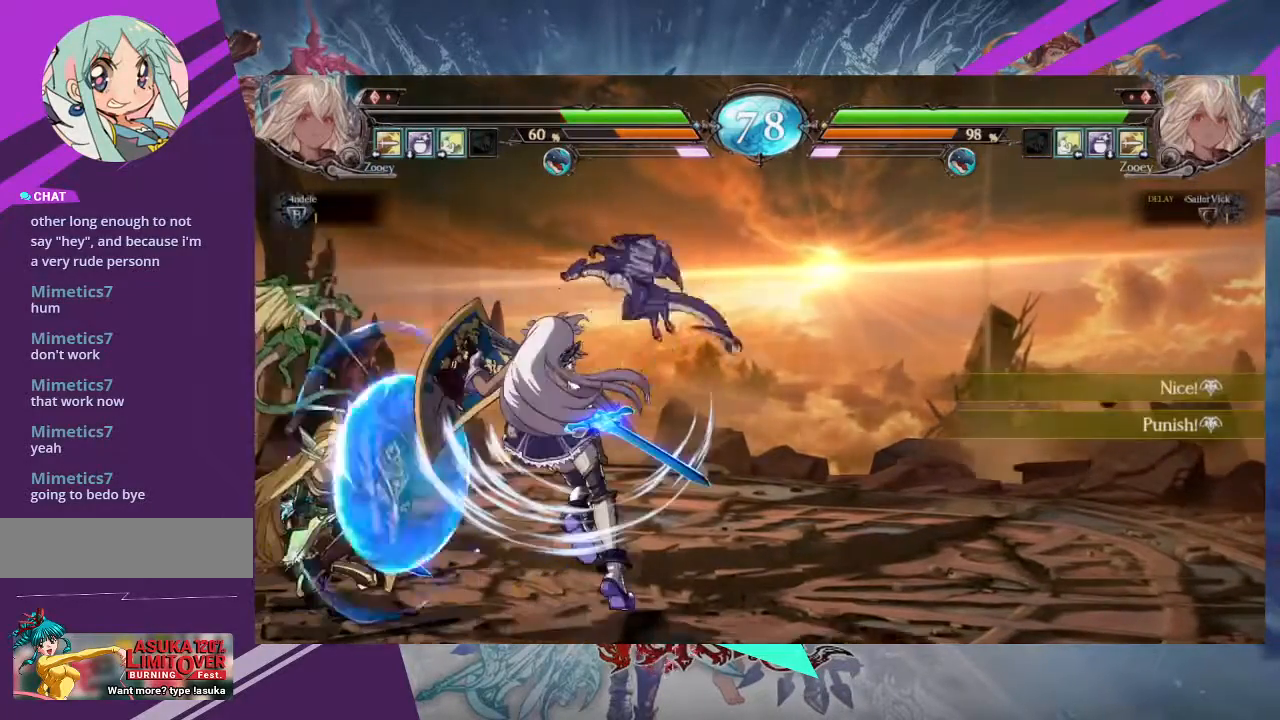
{"buttons": [], "left_stick": "right", "events": [[34, "R1", "up"], [367, "left_stick", "right"]]}
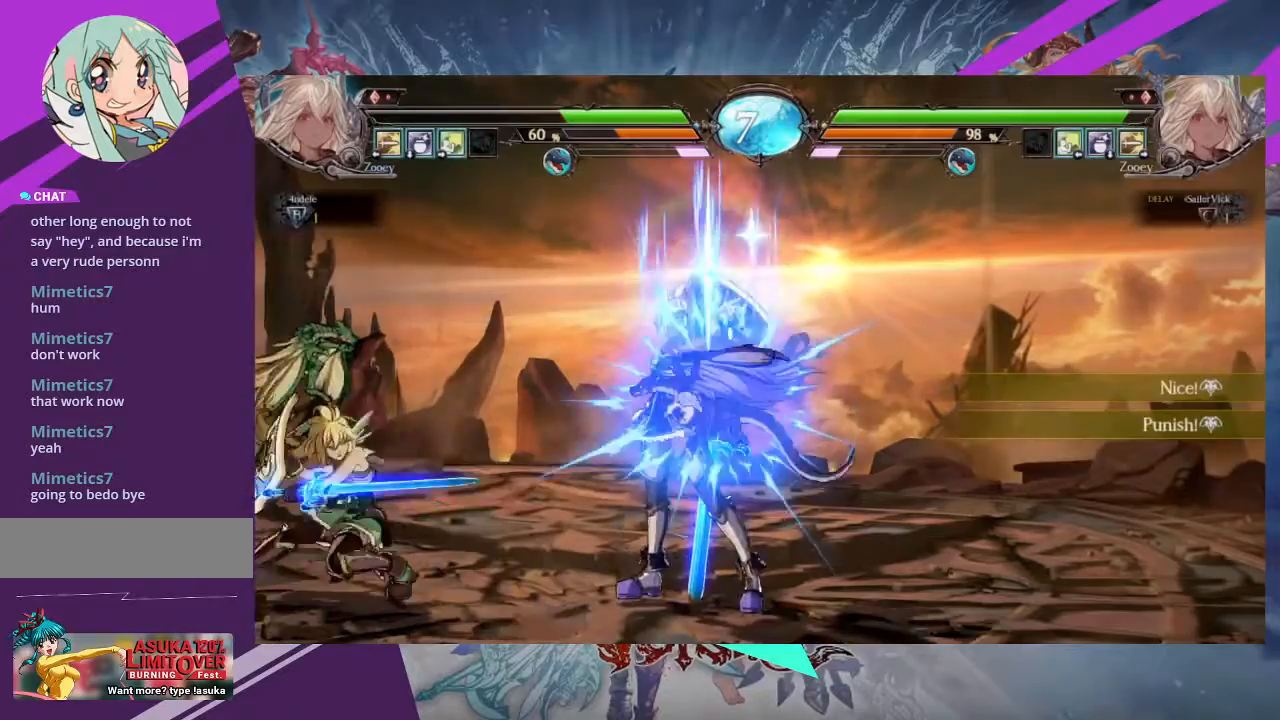
{"buttons": [], "left_stick": "up-left", "events": [[467, "left_stick", "up-left"]]}
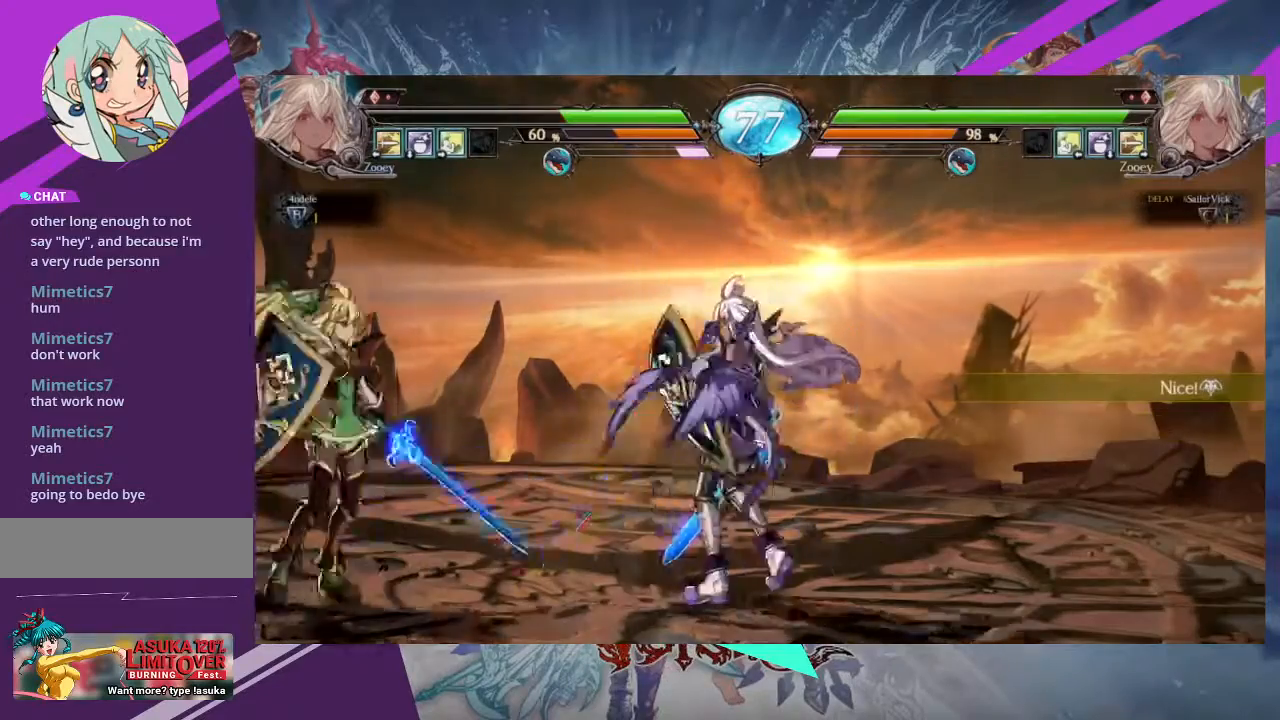
{"buttons": ["R2"], "left_stick": "center", "events": [[334, "left_stick", "center"], [434, "R2", "down"]]}
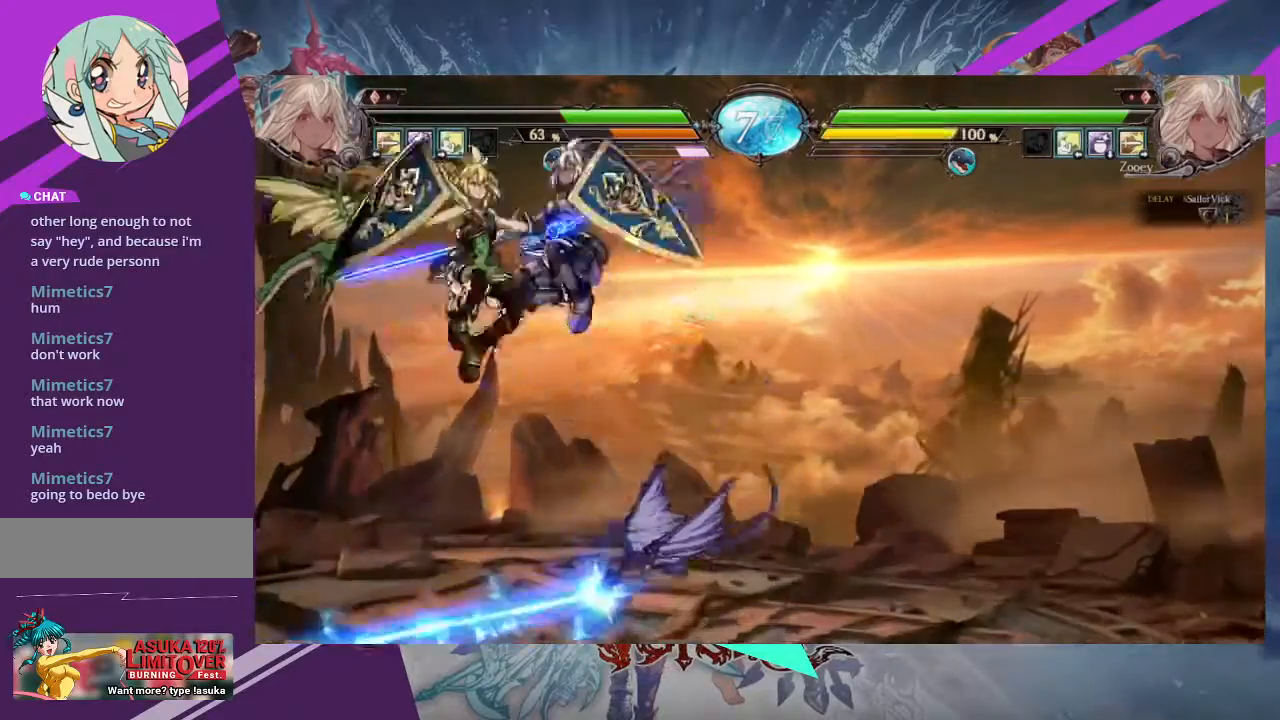
{"buttons": [], "left_stick": "center", "events": [[66, "R2", "up"]]}
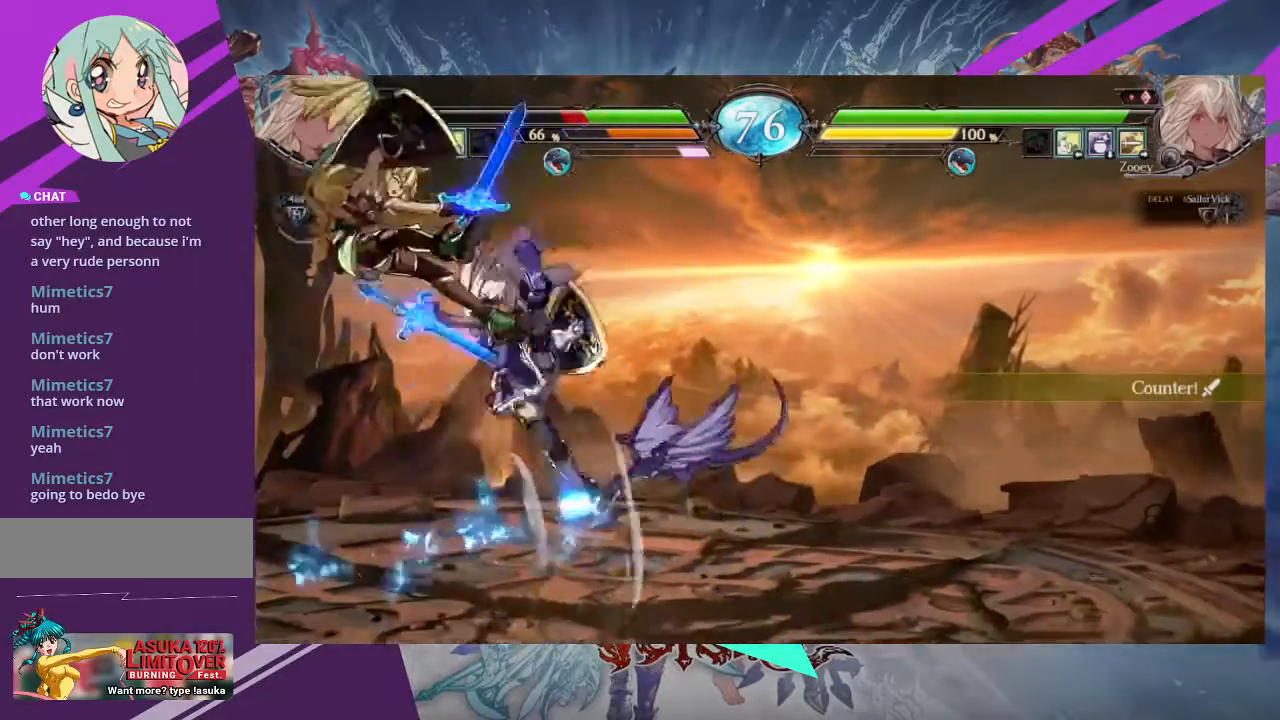
{"buttons": [], "left_stick": "center", "events": [[134, "left_stick", "up-left"], [334, "left_stick", "center"]]}
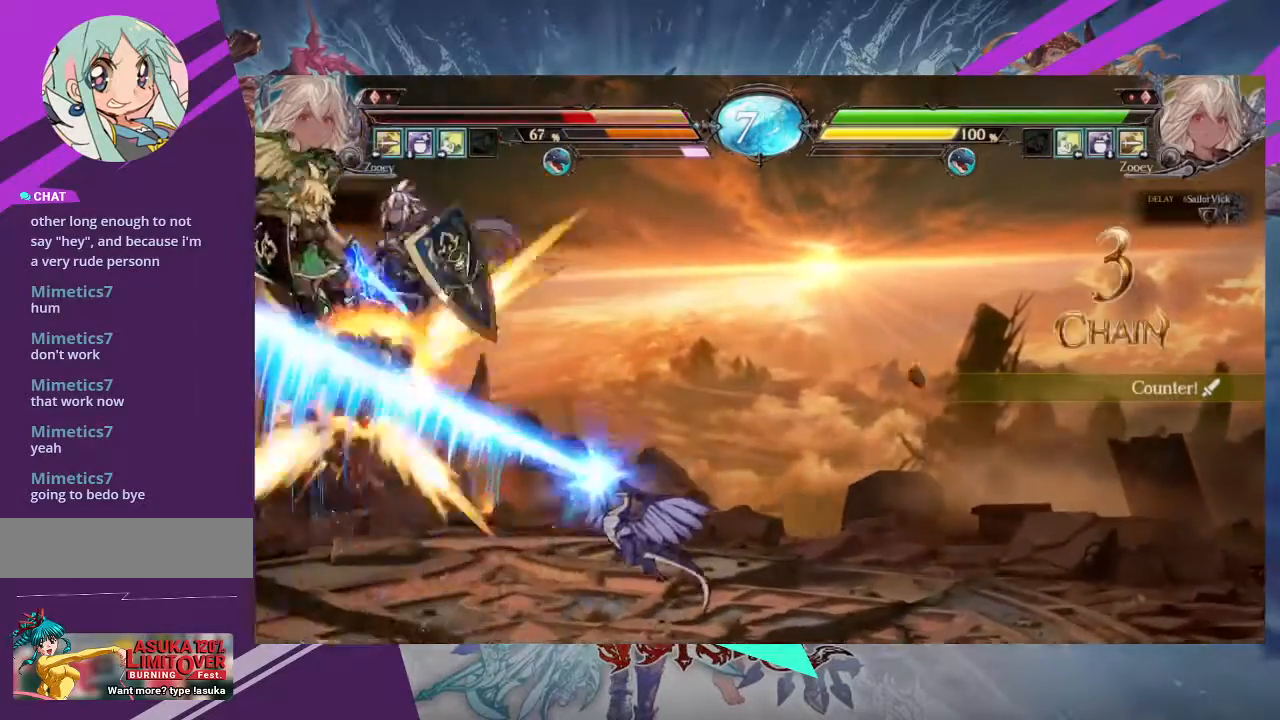
{"buttons": [], "left_stick": "center", "events": [[33, "R2", "down"], [133, "R2", "up"]]}
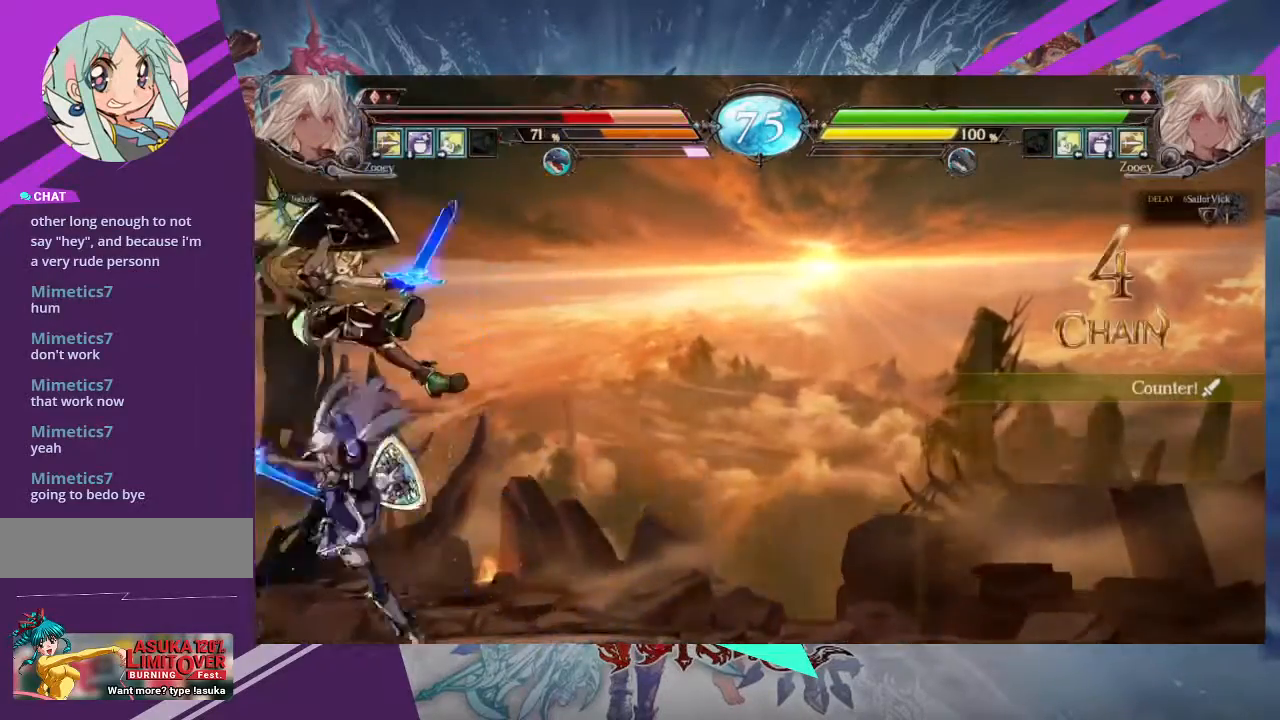
{"buttons": ["R2"], "left_stick": "center", "events": [[167, "left_stick", "up"], [301, "R2", "down"], [401, "R2", "up"], [434, "left_stick", "center"], [467, "R2", "down"]]}
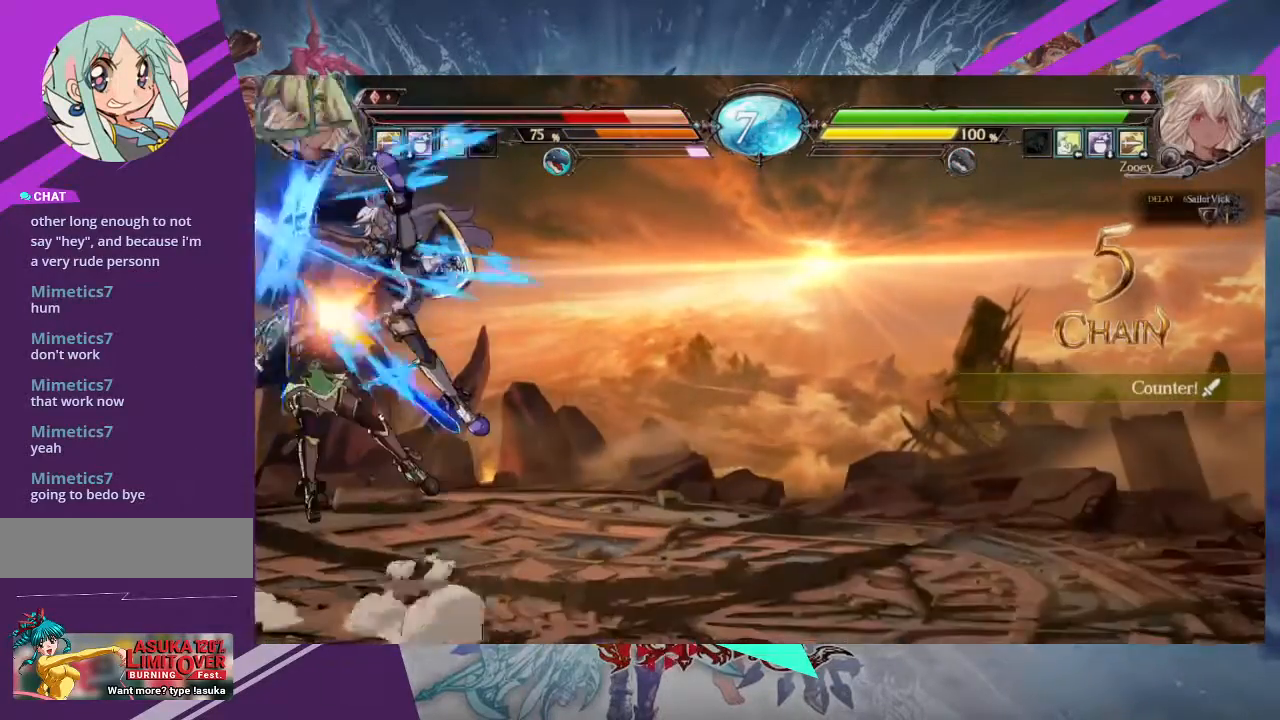
{"buttons": [], "left_stick": "center", "events": [[66, "R2", "up"], [400, "R2", "down"], [500, "R2", "up"]]}
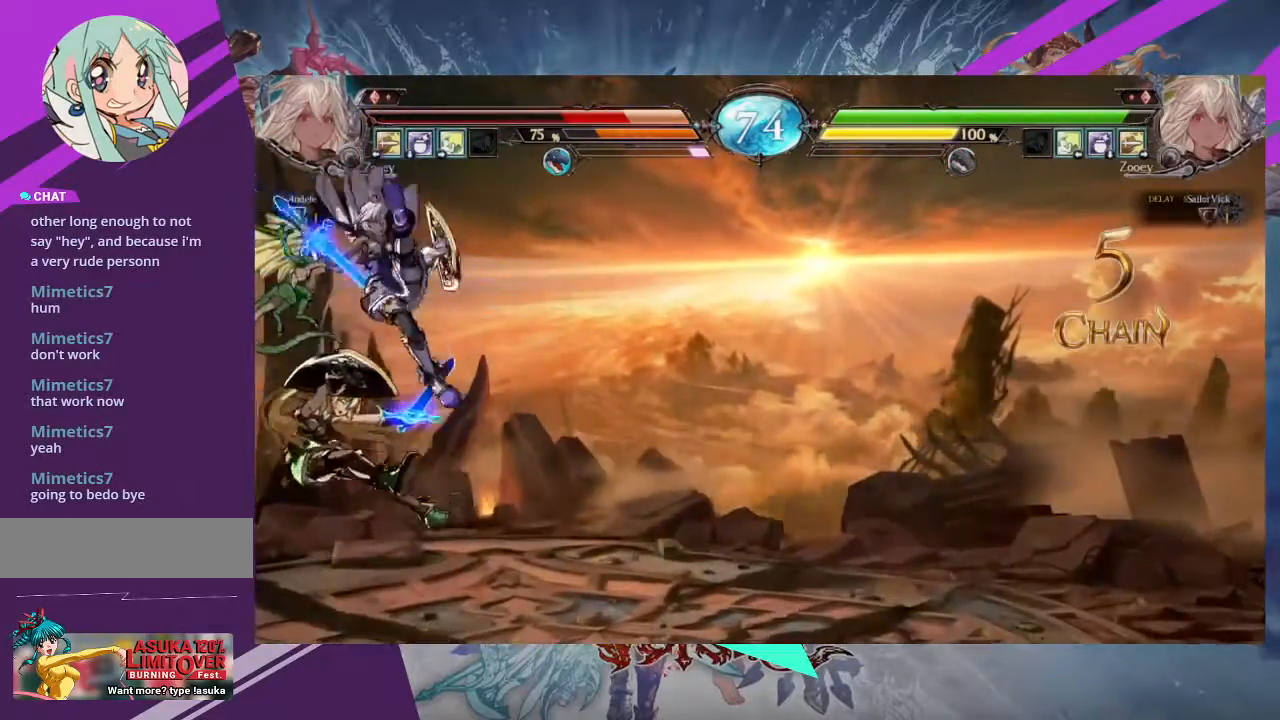
{"buttons": [], "left_stick": "center", "events": [[34, "R2", "down"], [134, "R2", "up"], [167, "R2", "down"], [367, "R2", "up"]]}
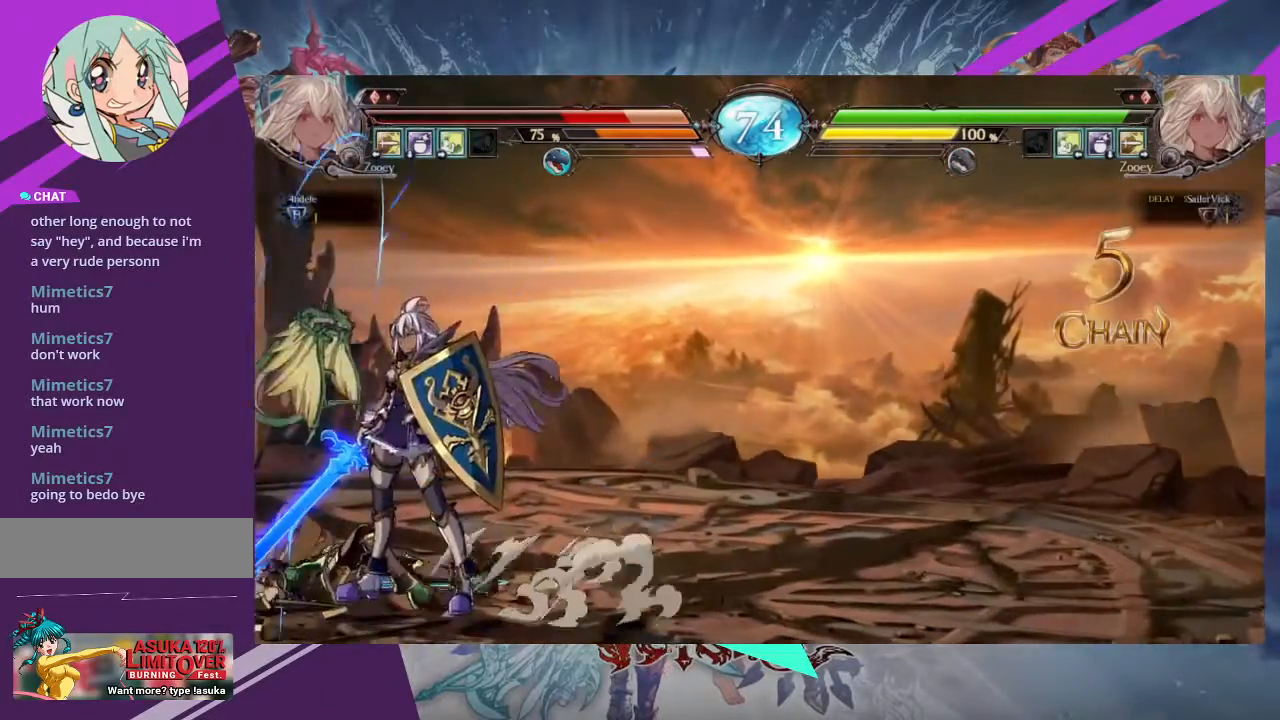
{"buttons": ["SQUARE"], "left_stick": "down-right", "events": [[200, "left_stick", "down-right"], [467, "SQUARE", "down"]]}
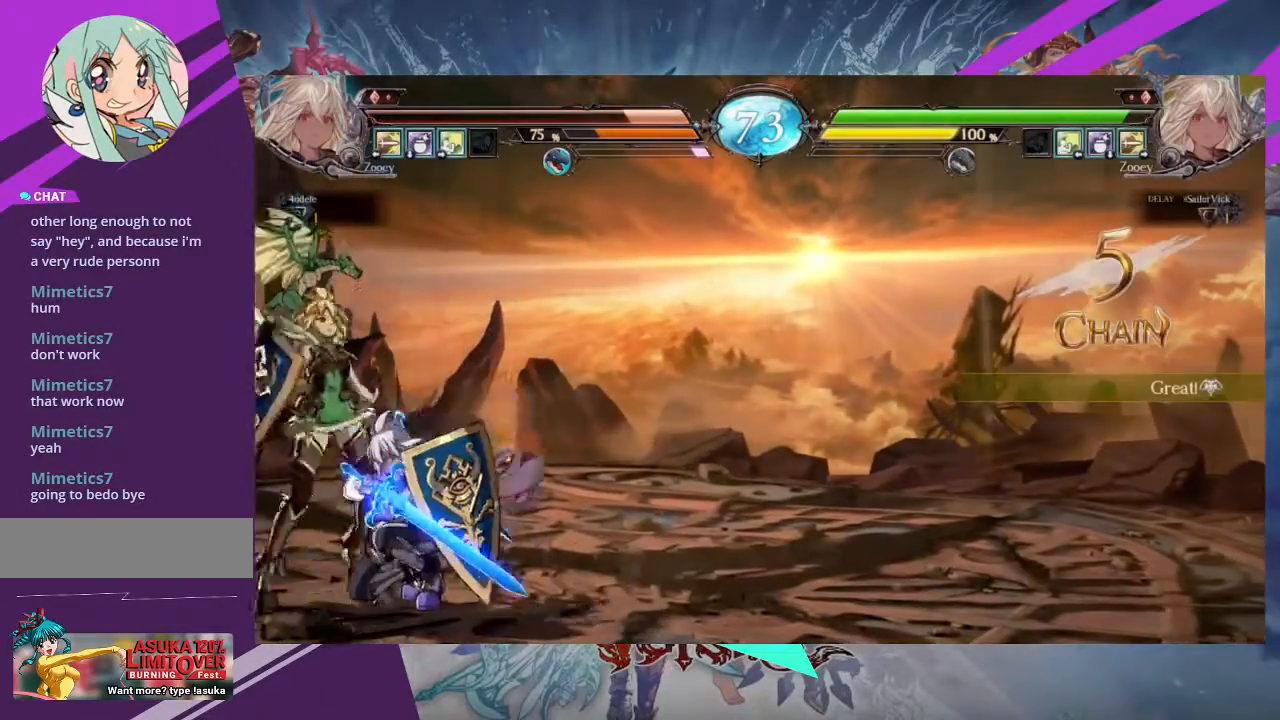
{"buttons": ["TRIANGLE"], "left_stick": "center", "events": [[67, "SQUARE", "up"], [134, "SQUARE", "down"], [234, "SQUARE", "up"], [267, "left_stick", "center"], [301, "SQUARE", "down"], [434, "SQUARE", "up"], [501, "TRIANGLE", "down"]]}
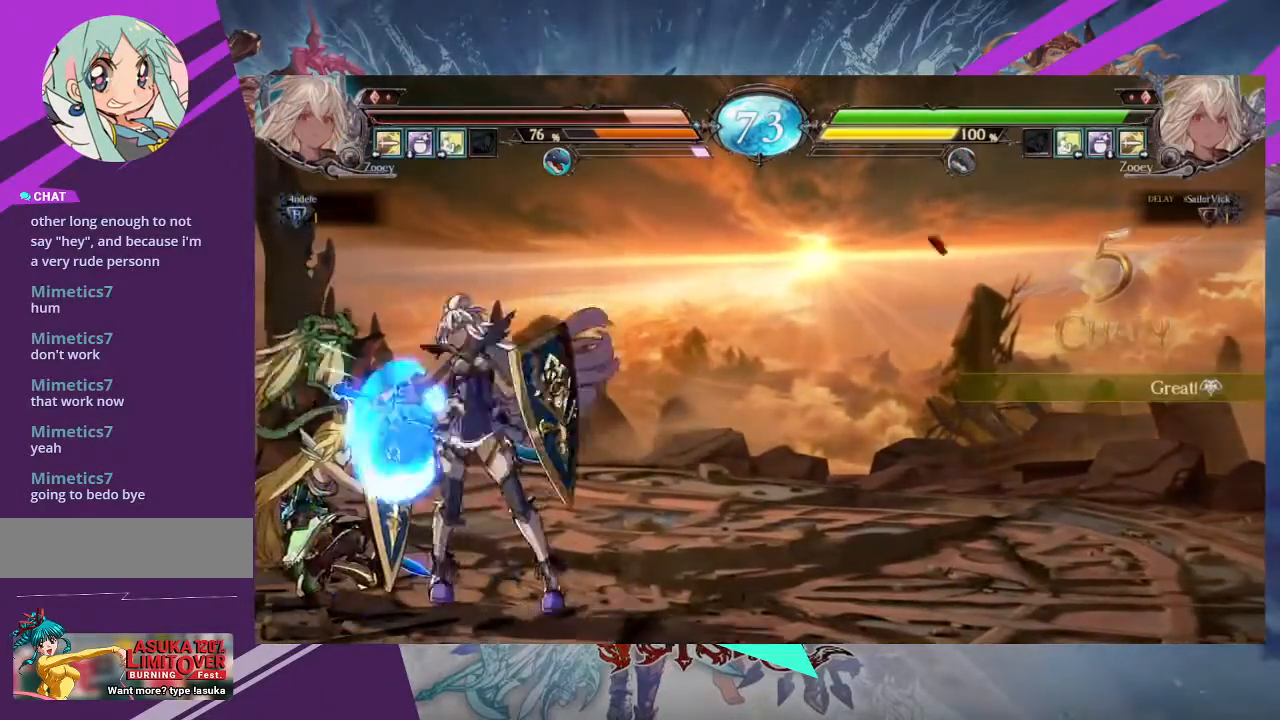
{"buttons": [], "left_stick": "right", "events": [[100, "TRIANGLE", "up"], [200, "R1", "down"], [333, "R1", "up"], [367, "left_stick", "left"], [433, "left_stick", "down"], [500, "left_stick", "right"]]}
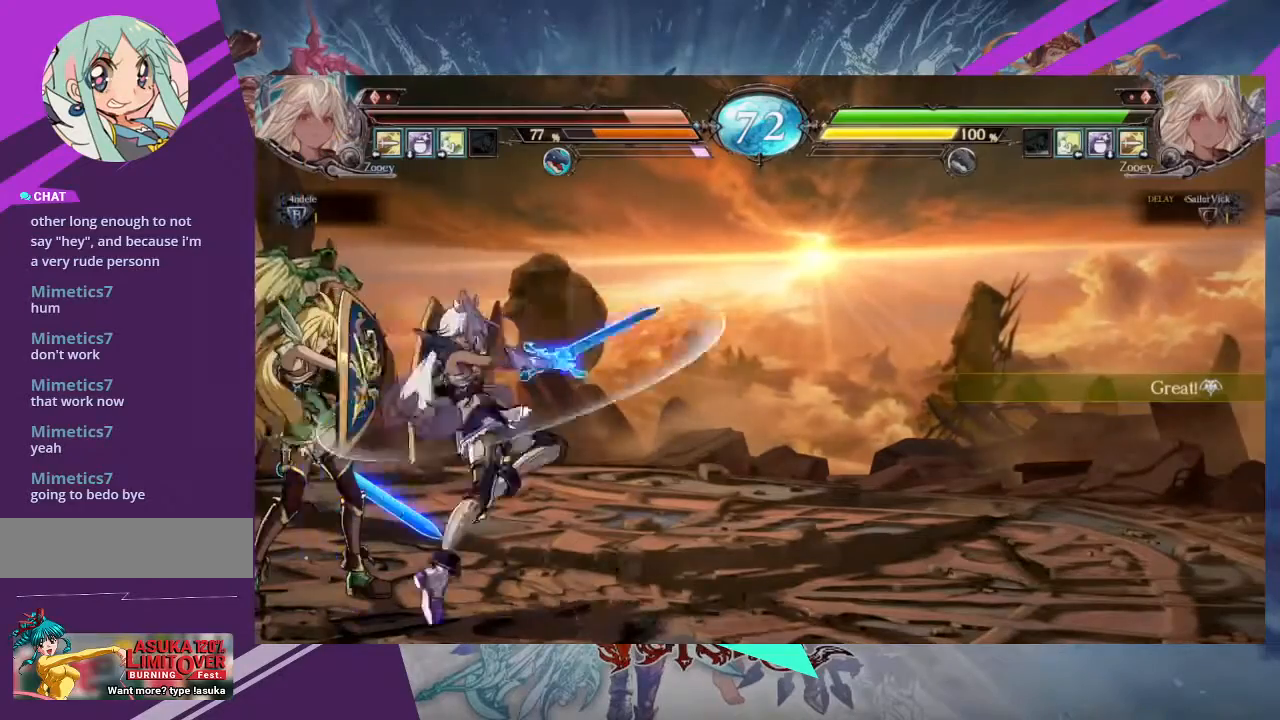
{"buttons": [], "left_stick": "right", "events": [[34, "TRIANGLE", "down"], [67, "left_stick", "center"], [134, "TRIANGLE", "up"], [334, "left_stick", "right"]]}
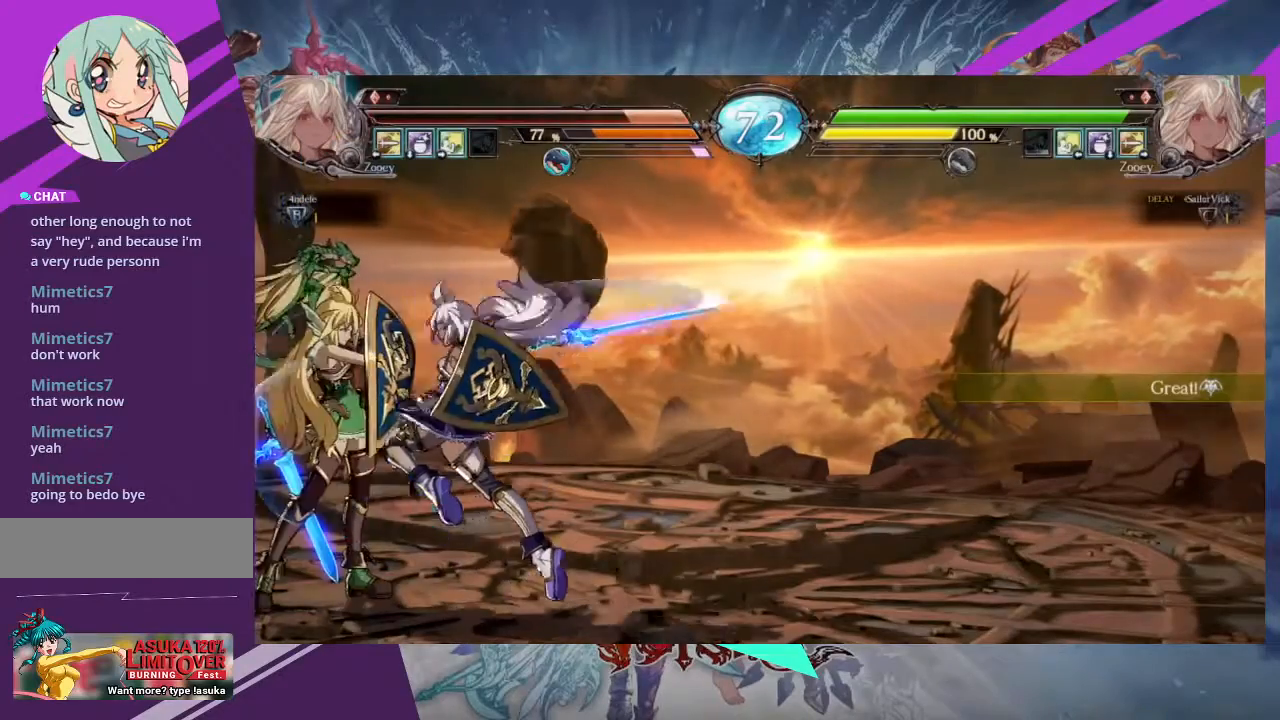
{"buttons": [], "left_stick": "down-right", "events": [[33, "left_stick", "down-right"], [200, "SQUARE", "down"], [300, "SQUARE", "up"], [367, "SQUARE", "down"], [467, "SQUARE", "up"]]}
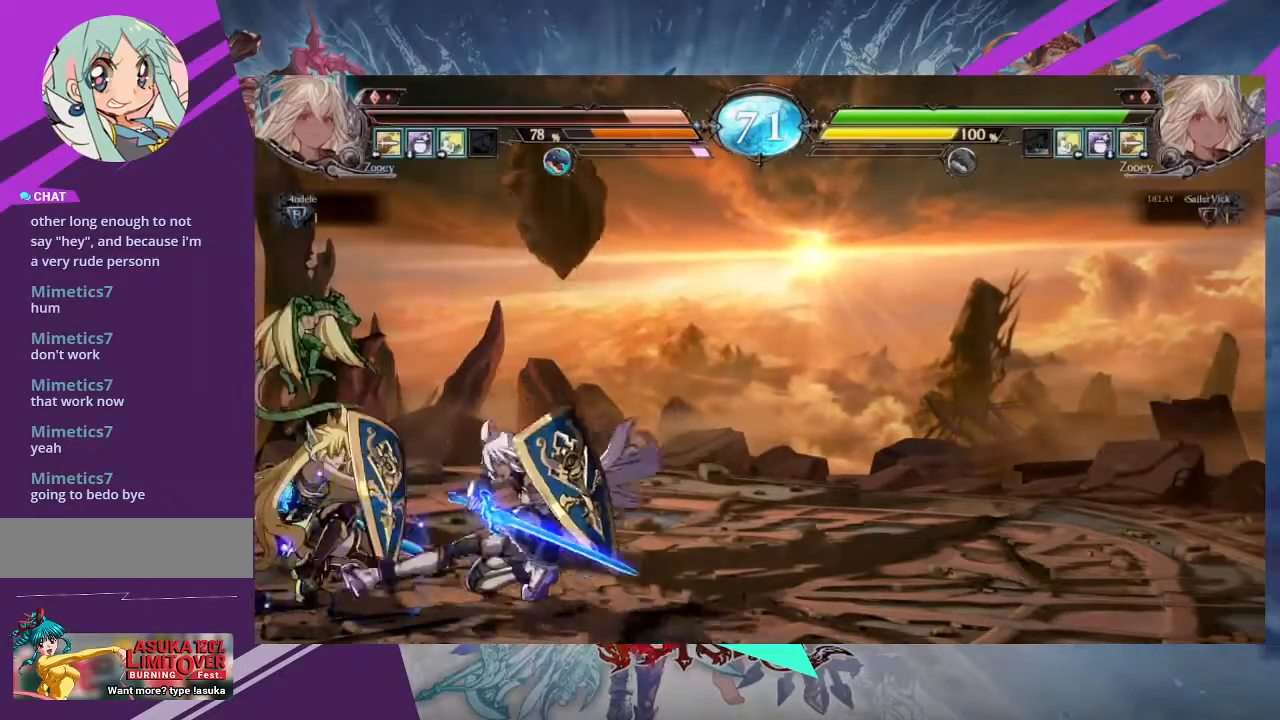
{"buttons": [], "left_stick": "center", "events": [[100, "TRIANGLE", "down"], [134, "left_stick", "center"], [234, "TRIANGLE", "up"], [334, "R1", "down"], [467, "R1", "up"]]}
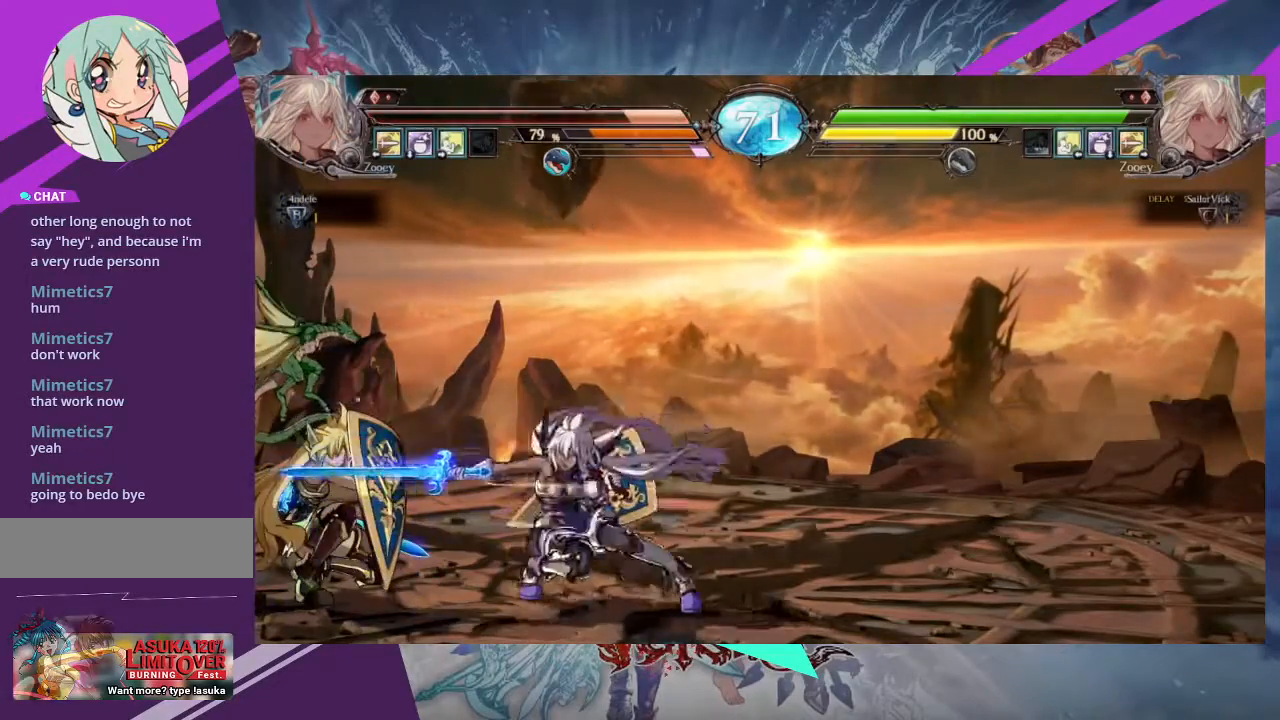
{"buttons": [], "left_stick": "right"}
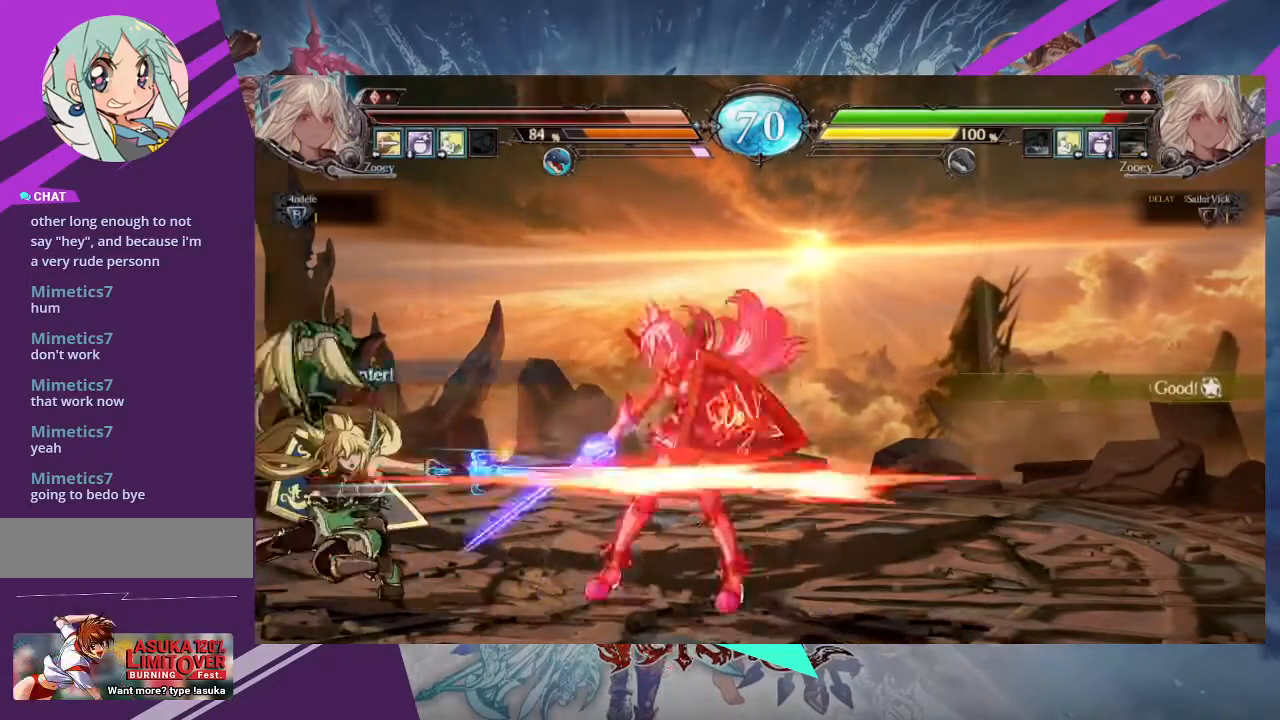
{"buttons": [], "left_stick": "right", "events": []}
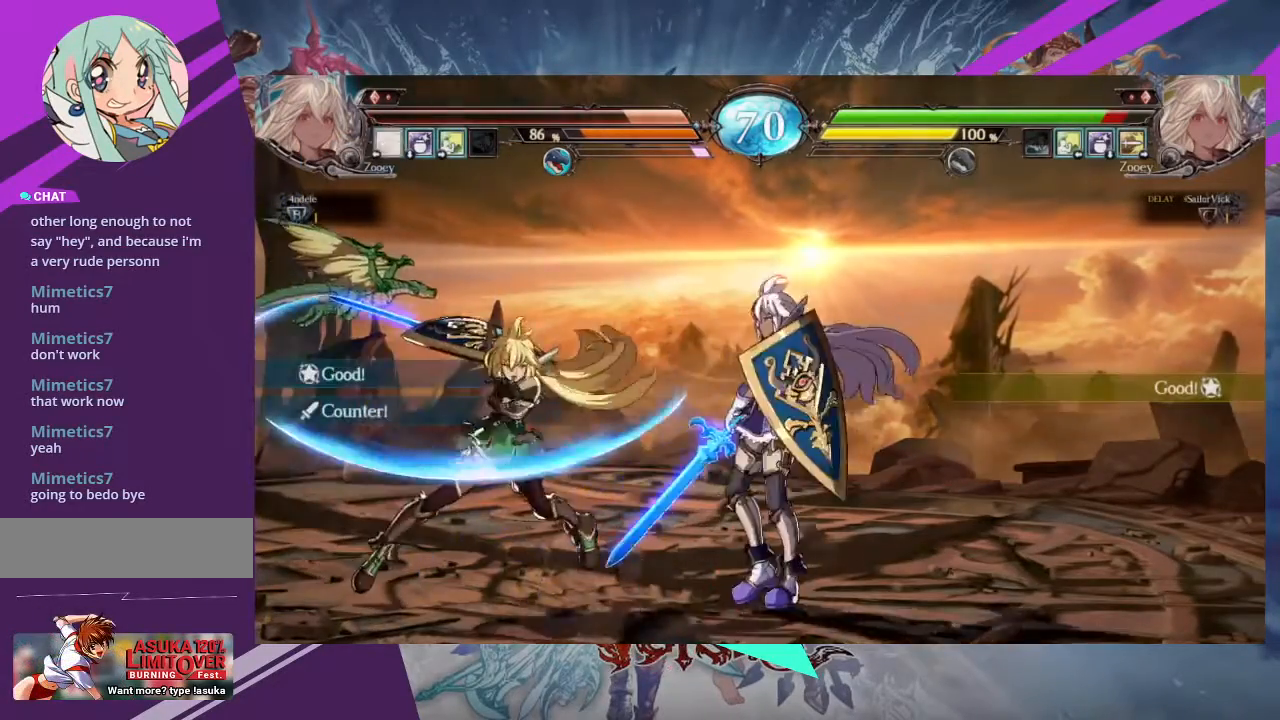
{"buttons": [], "left_stick": "left", "events": [[467, "left_stick", "left"]]}
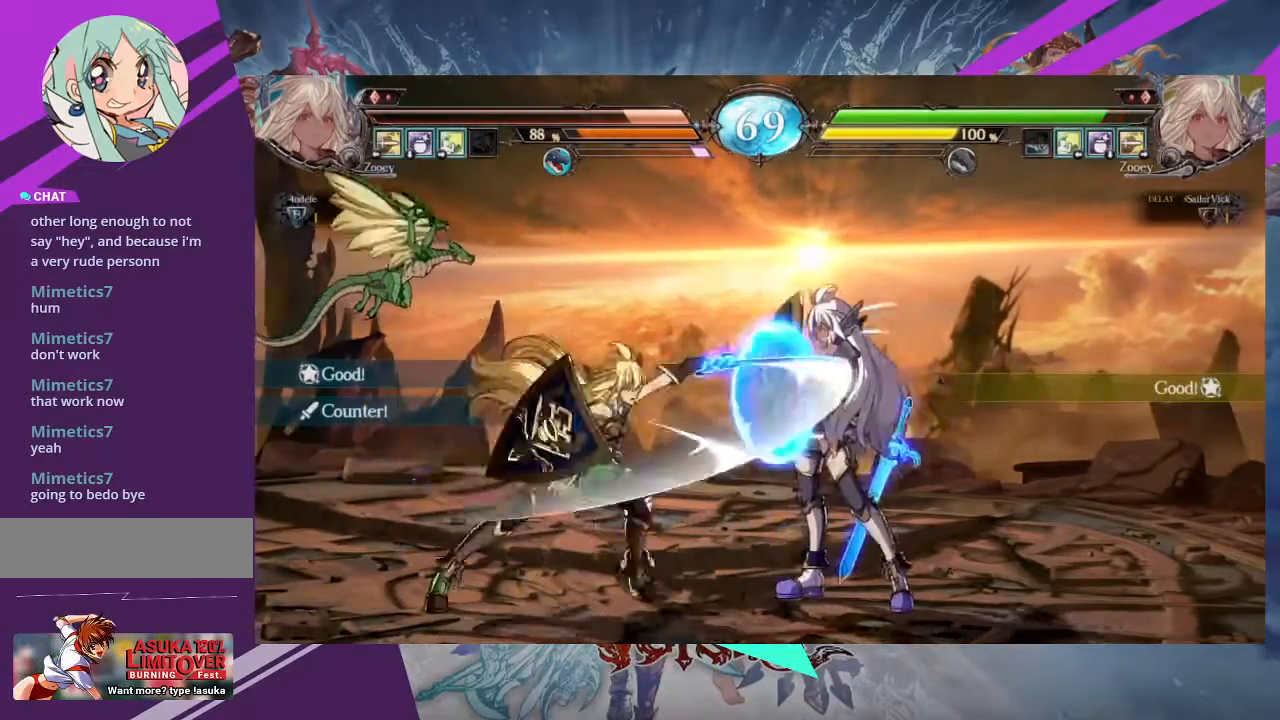
{"buttons": [], "left_stick": "right"}
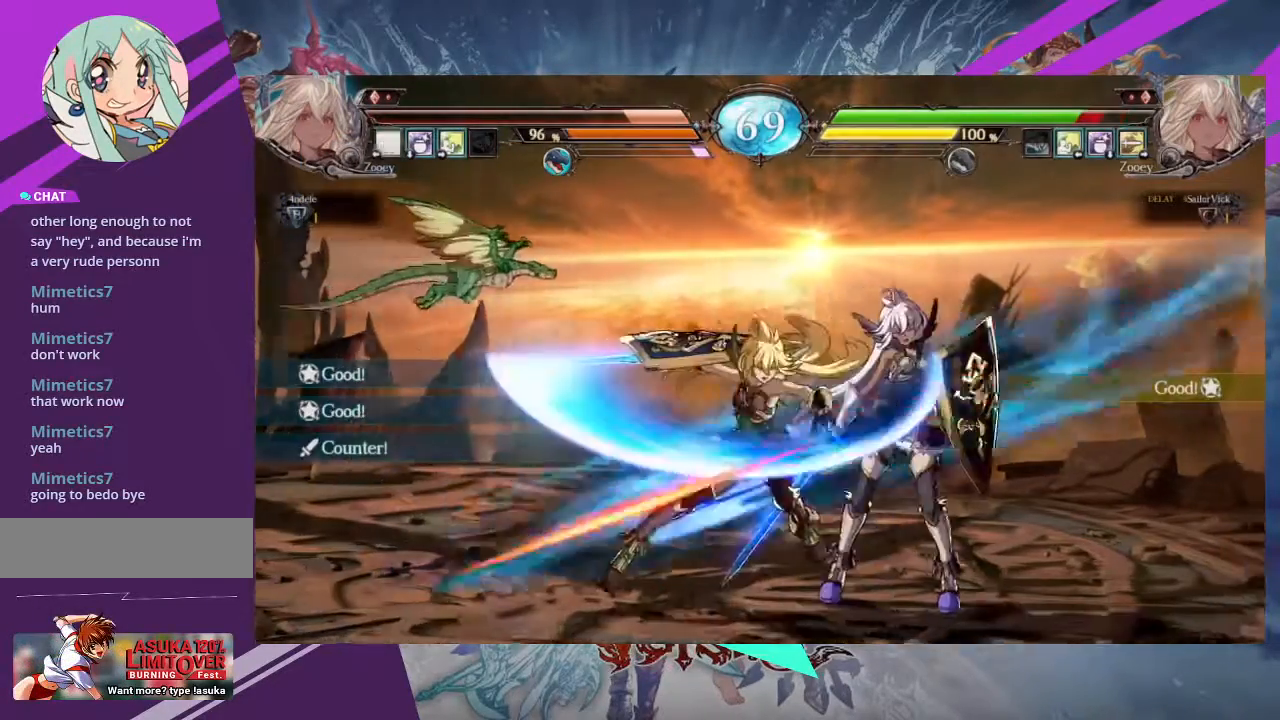
{"buttons": [], "left_stick": "down-right", "events": [[433, "left_stick", "down-right"]]}
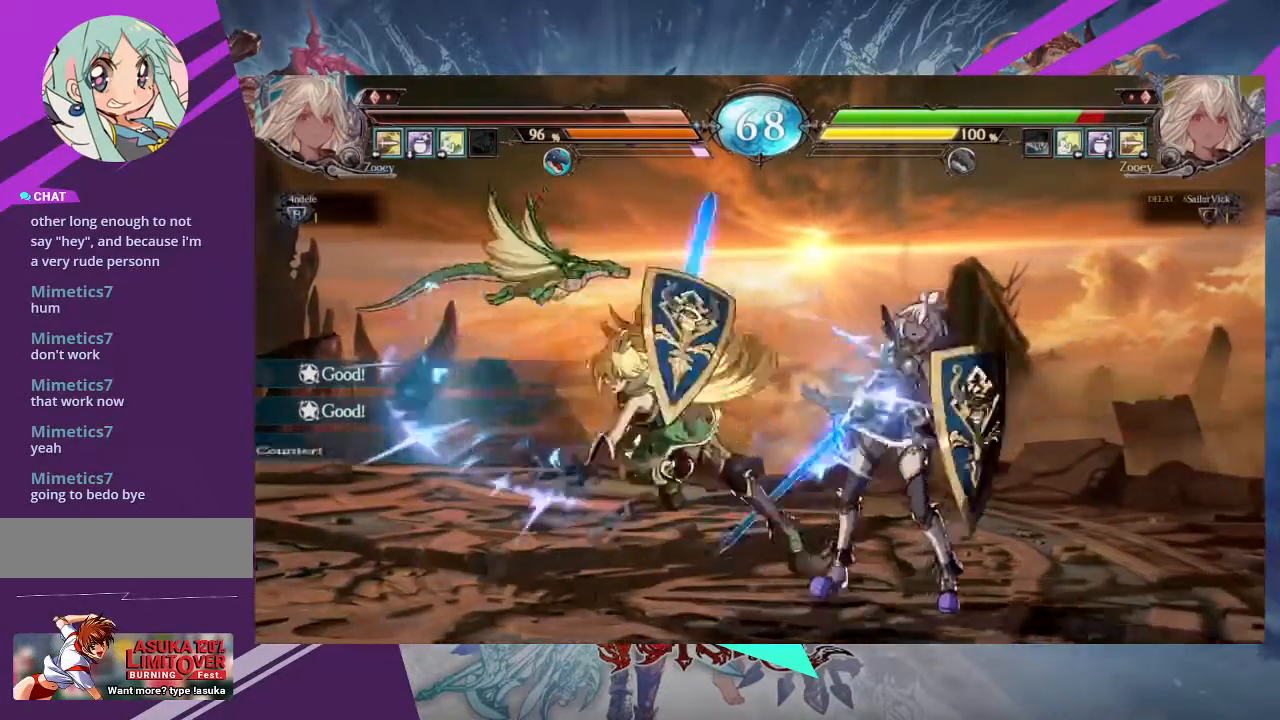
{"buttons": [], "left_stick": "down-right", "events": []}
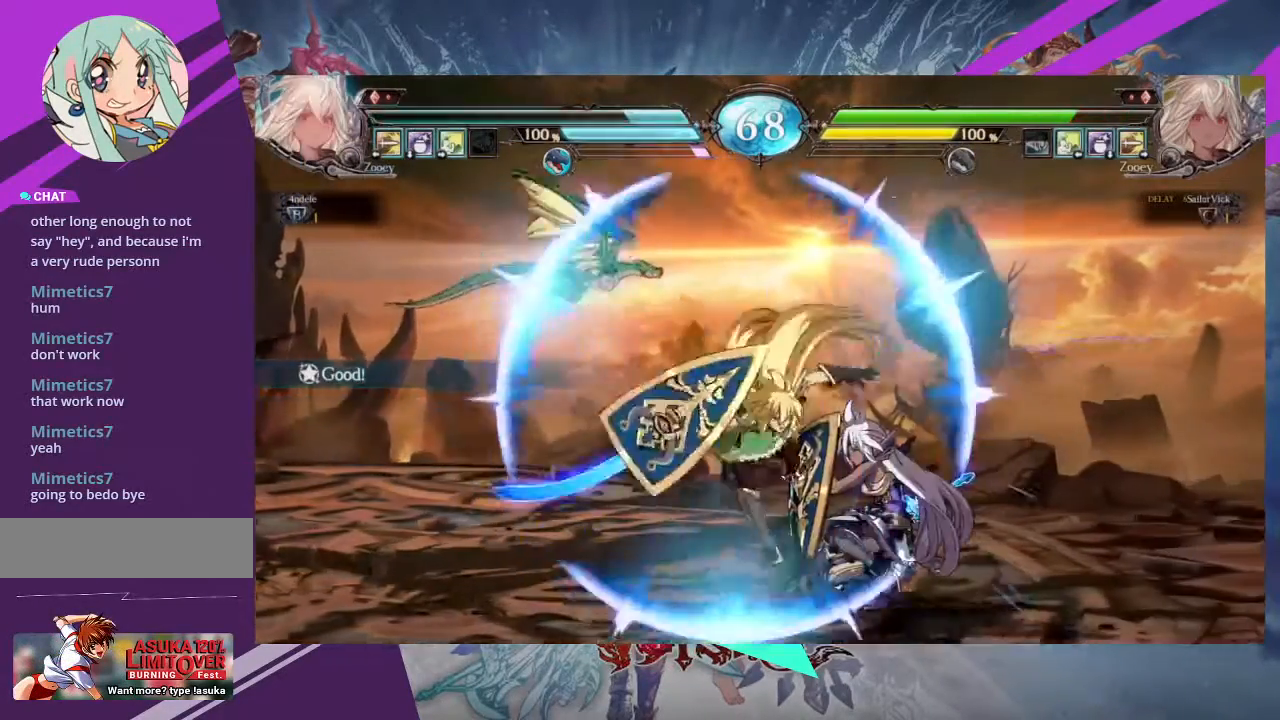
{"buttons": ["TRIANGLE"], "left_stick": "center", "events": [[300, "SQUARE", "down"], [400, "SQUARE", "up"], [400, "left_stick", "center"], [467, "TRIANGLE", "down"]]}
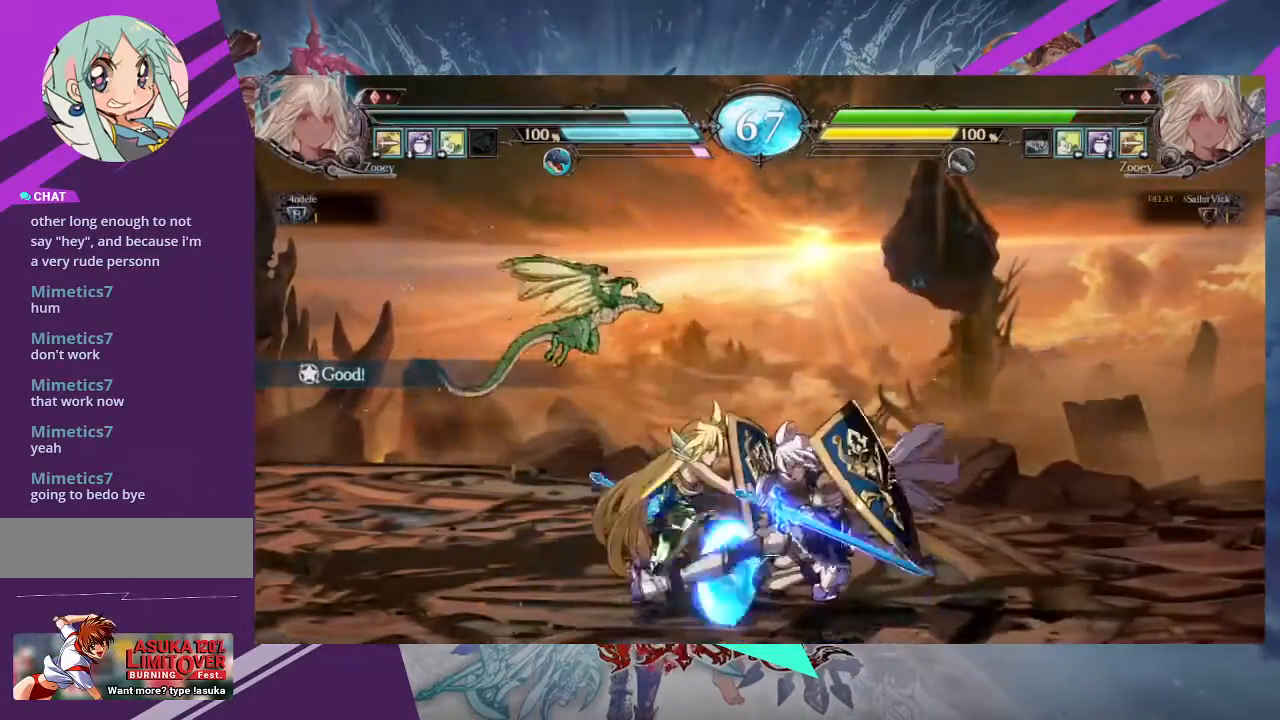
{"buttons": ["R1"], "left_stick": "center", "events": [[67, "TRIANGLE", "up"], [200, "R1", "down"], [267, "R1", "up"], [401, "R1", "down"]]}
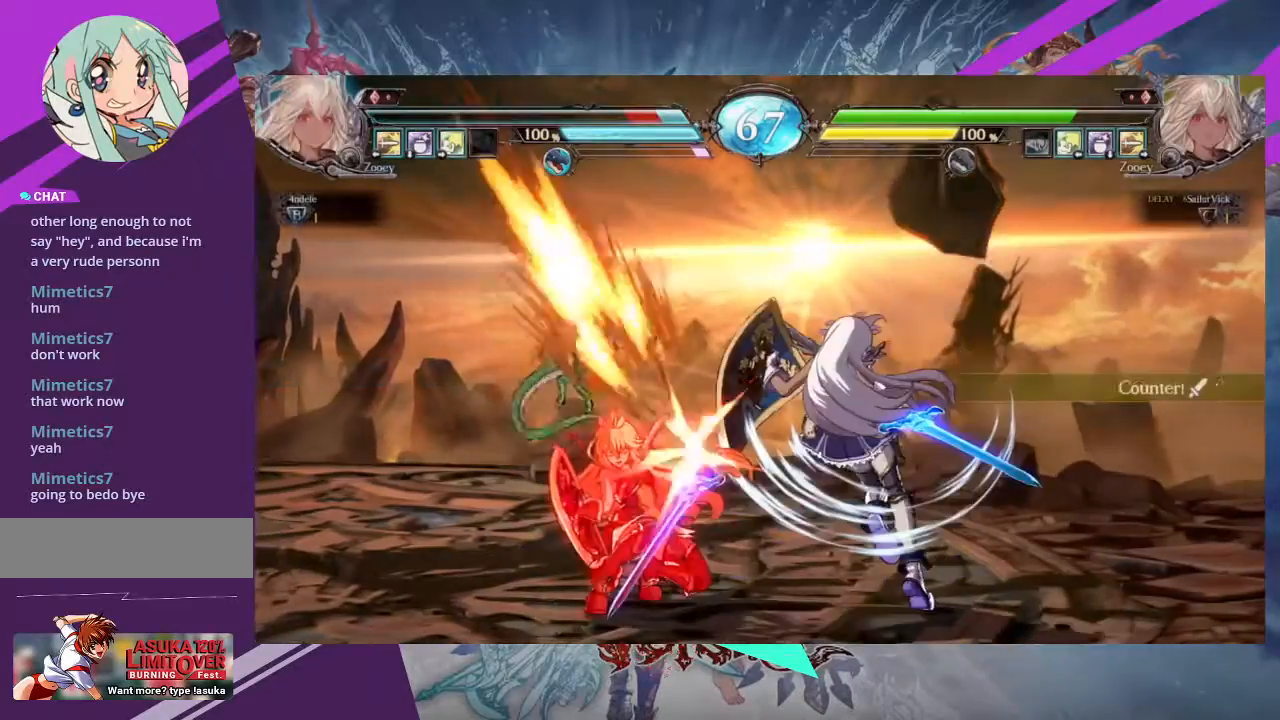
{"buttons": [], "left_stick": "center"}
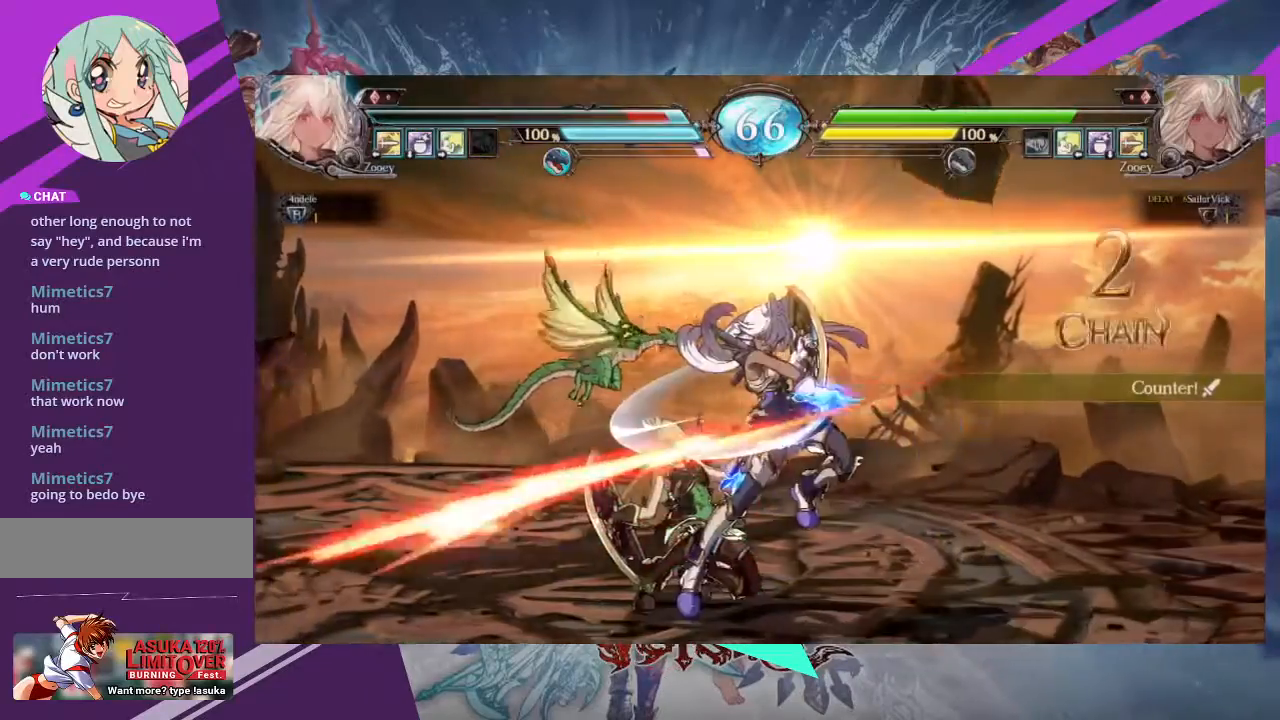
{"buttons": ["R1"], "left_stick": "center"}
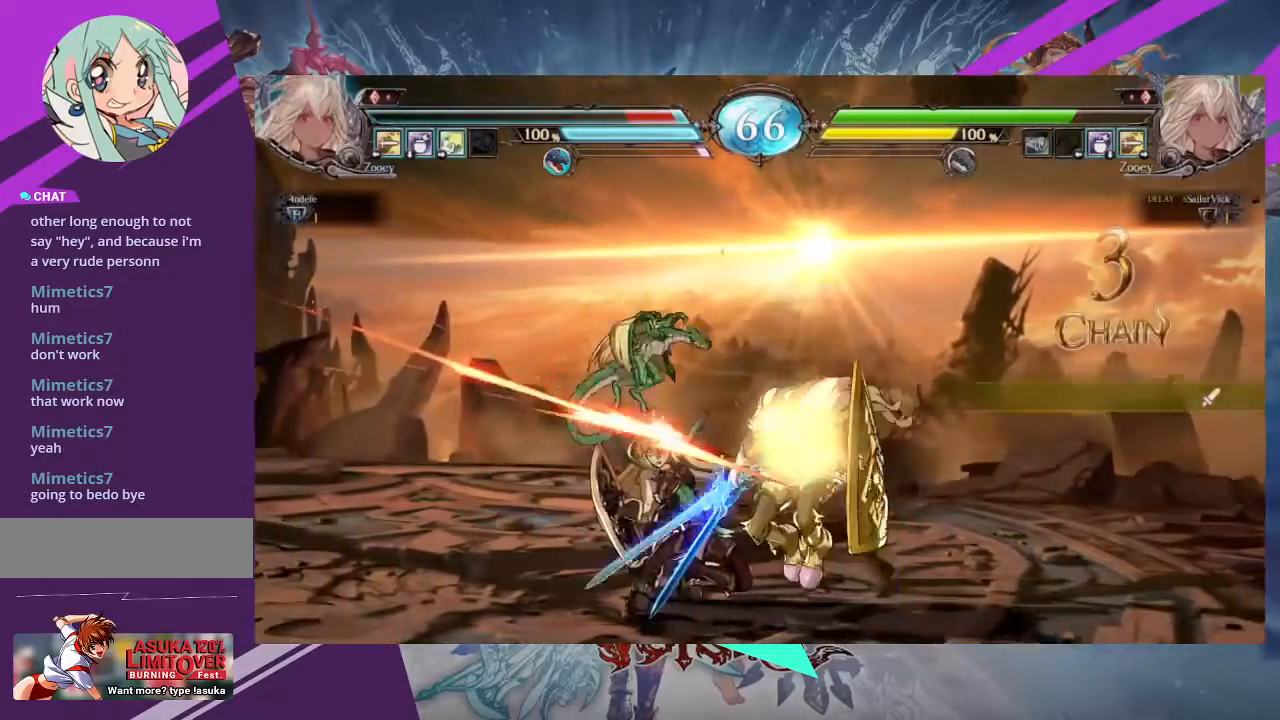
{"buttons": [], "left_stick": "center", "events": [[66, "R1", "up"], [167, "R1", "down"], [233, "R1", "up"]]}